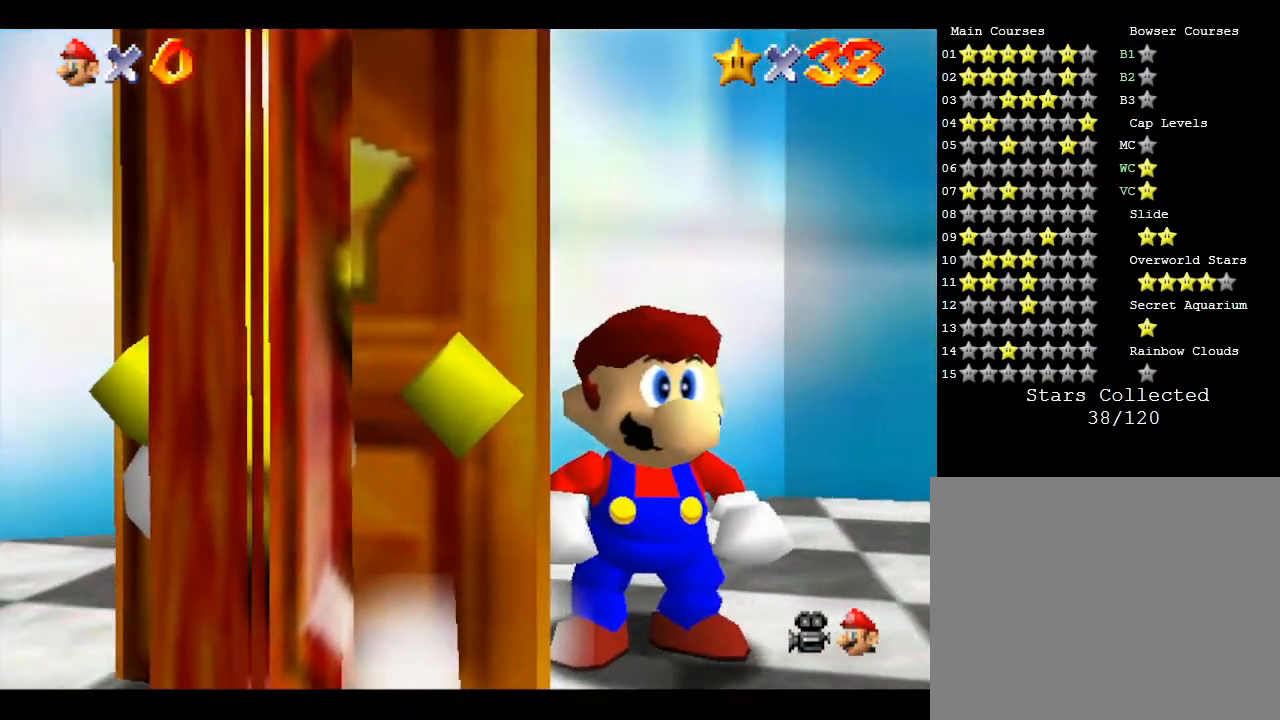
Gameplay with a controller (Nintendo layout); each line is a JSON object with the inputs held at the frame after it. "events" lists button and stick changes between this image and that frame as [ms after this image, input, new state], when the widget could be followed in between. Not read: L3 R3.
{"buttons": [], "left_stick": "center", "events": []}
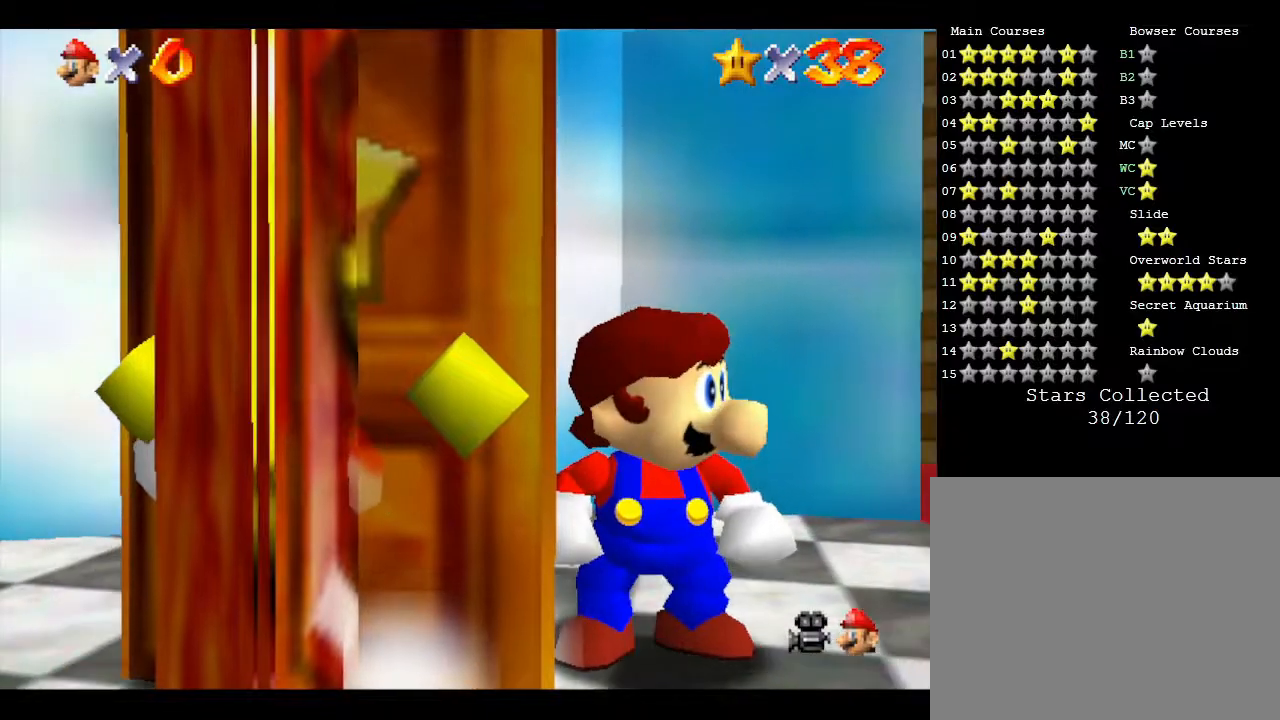
{"buttons": [], "left_stick": "center", "events": [[100, "C_LEFT", "down"], [317, "C_LEFT", "up"]]}
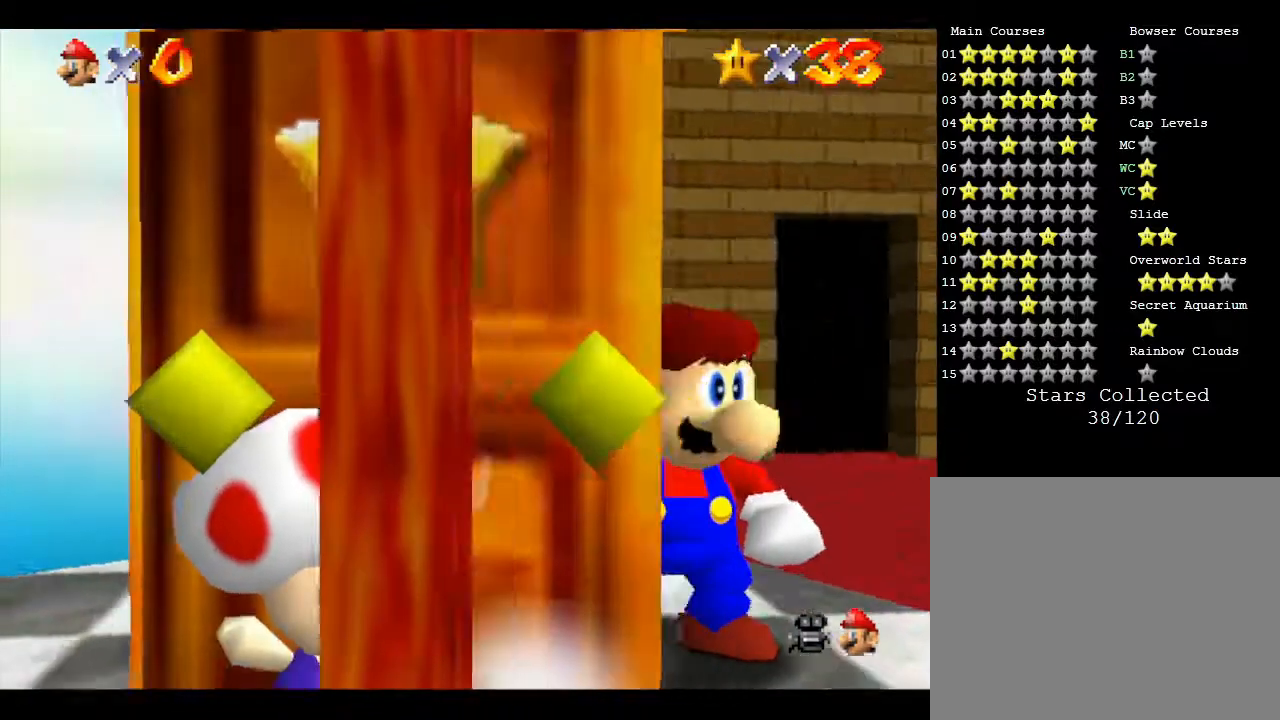
{"buttons": [], "left_stick": "center", "events": []}
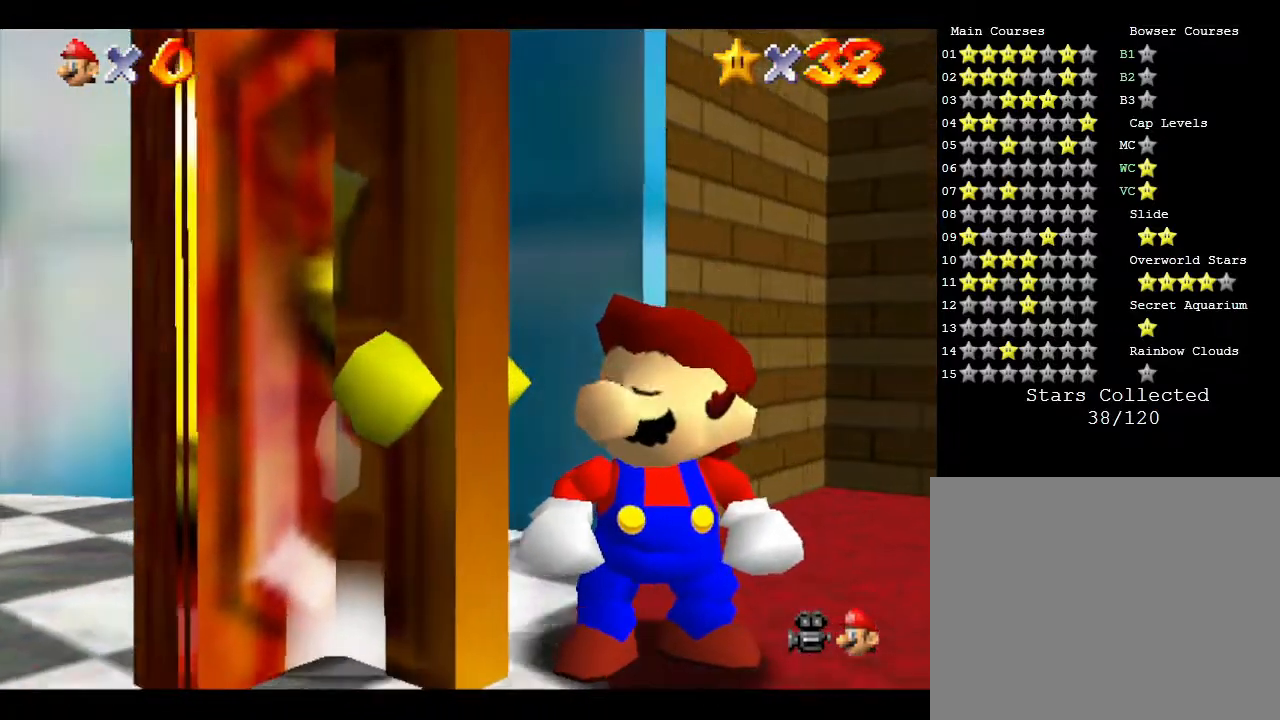
{"buttons": [], "left_stick": "center", "events": []}
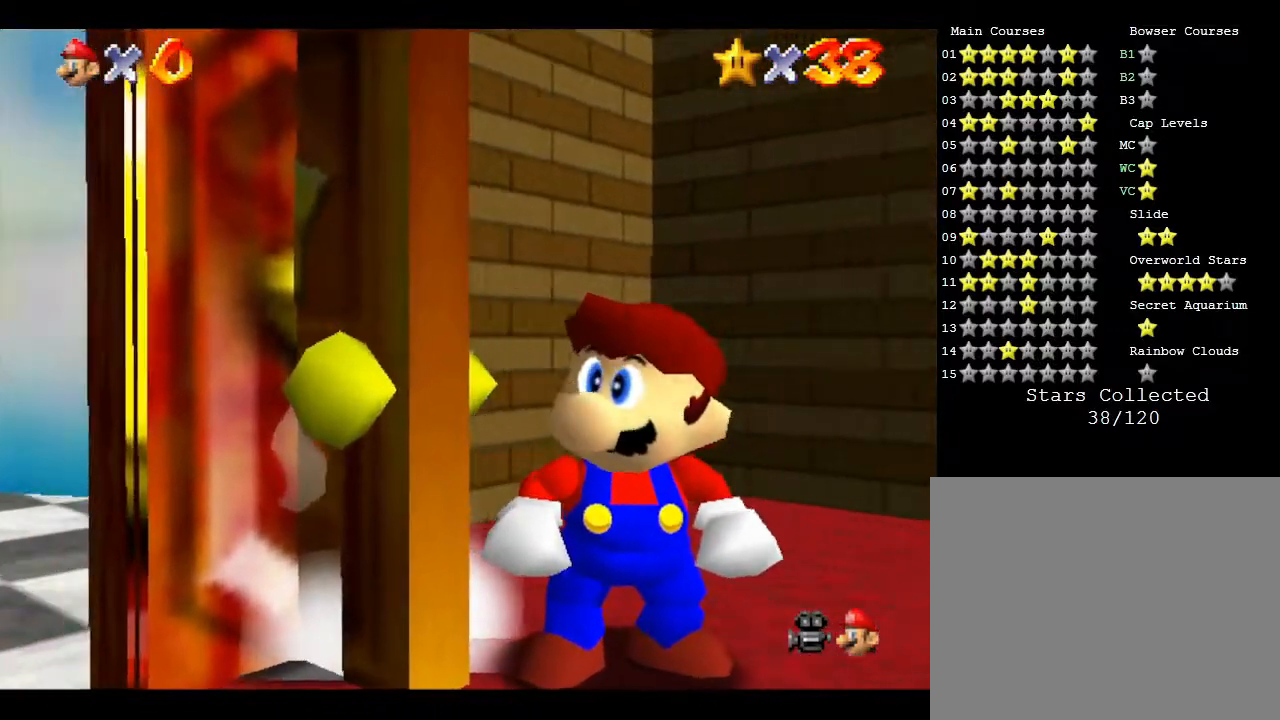
{"buttons": [], "left_stick": "center", "events": []}
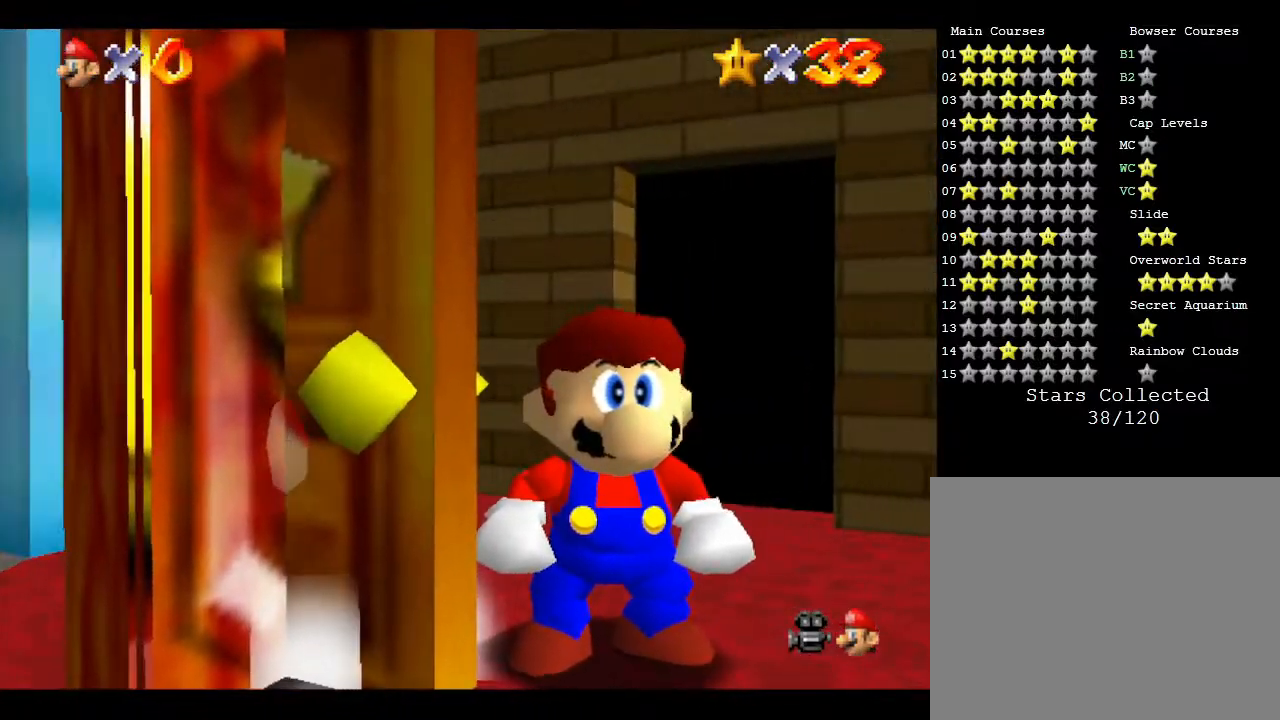
{"buttons": ["B"], "left_stick": "center", "events": [[417, "B", "down"]]}
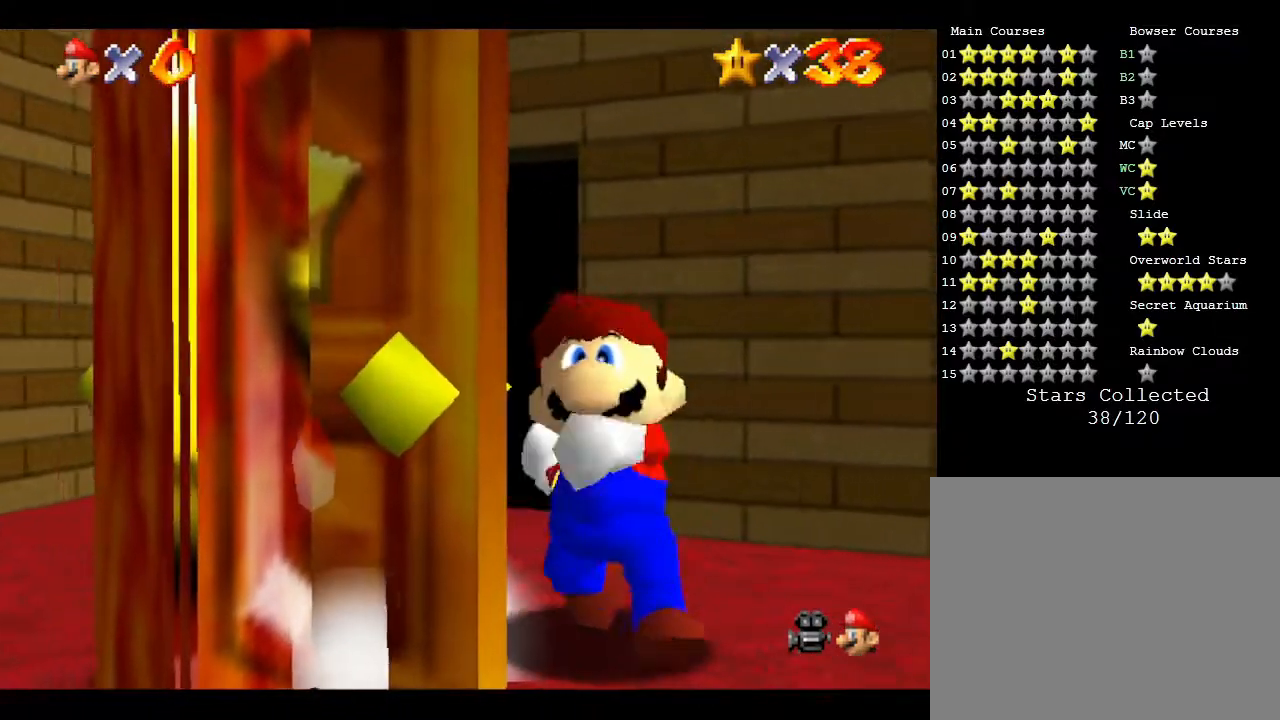
{"buttons": ["B"], "left_stick": "center", "events": [[117, "B", "up"], [367, "B", "down"]]}
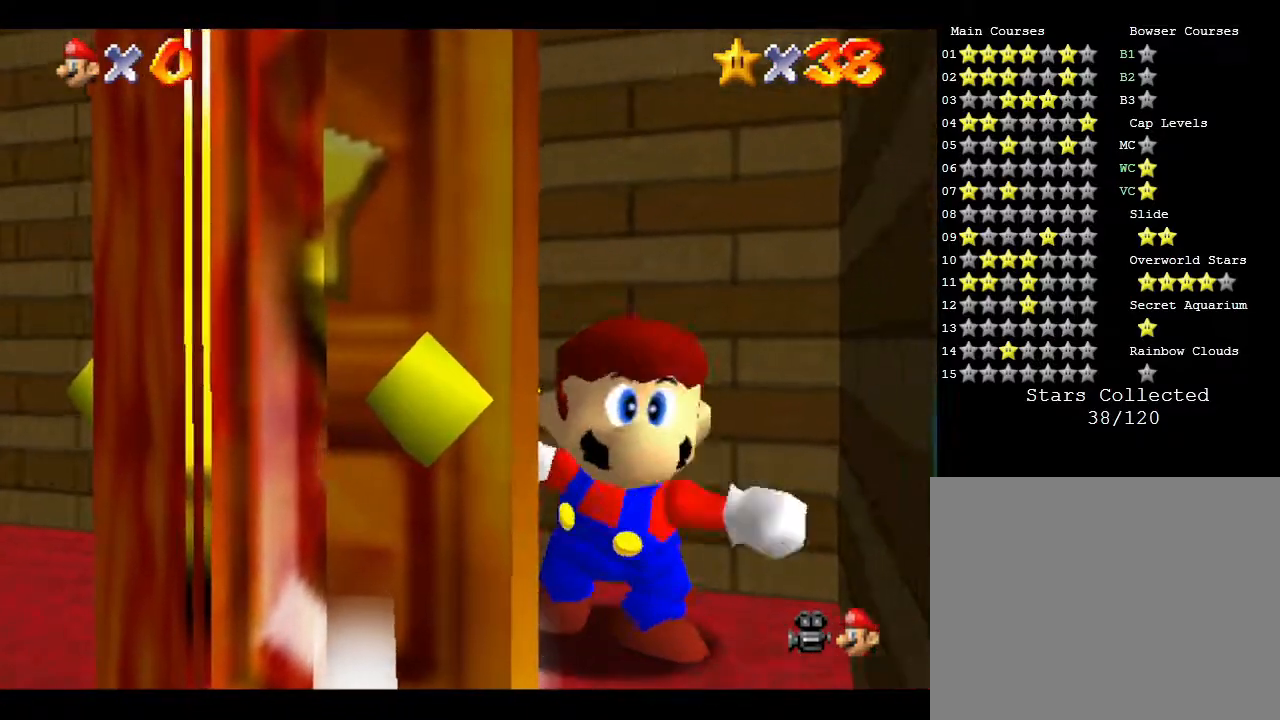
{"buttons": ["B"], "left_stick": "center", "events": [[100, "B", "up"], [417, "B", "down"]]}
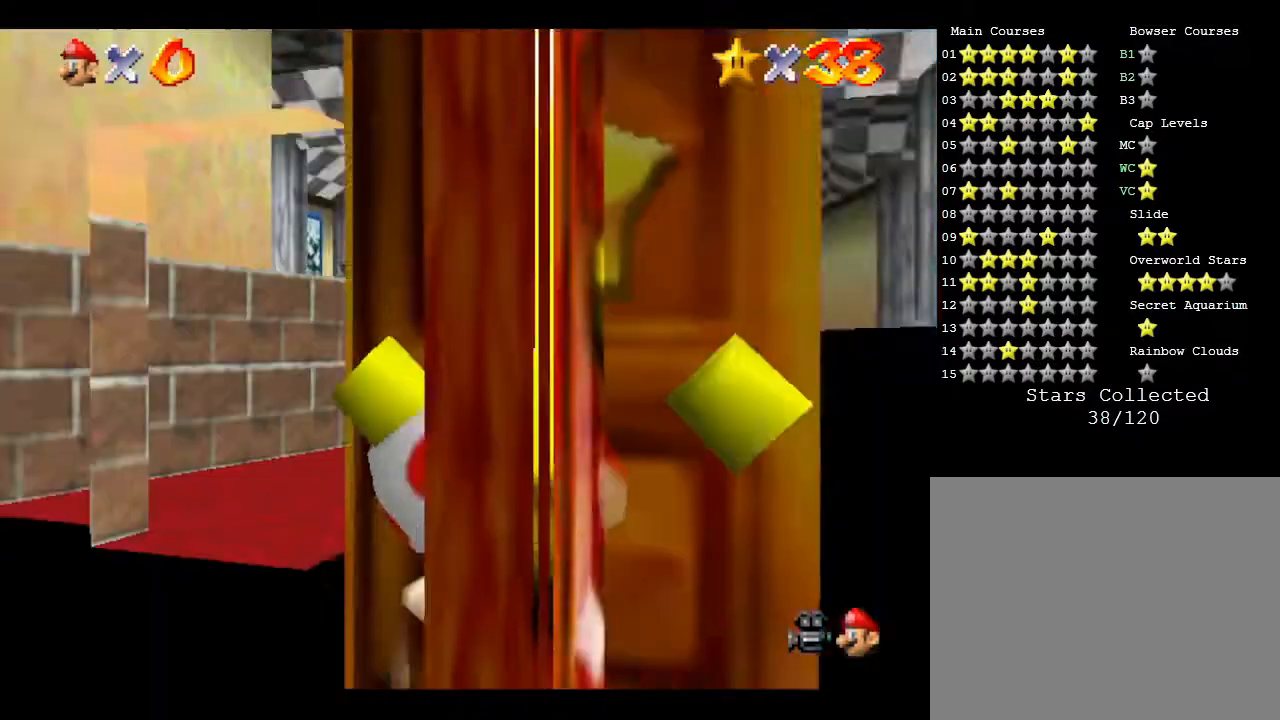
{"buttons": [], "left_stick": "center", "events": [[233, "B", "up"]]}
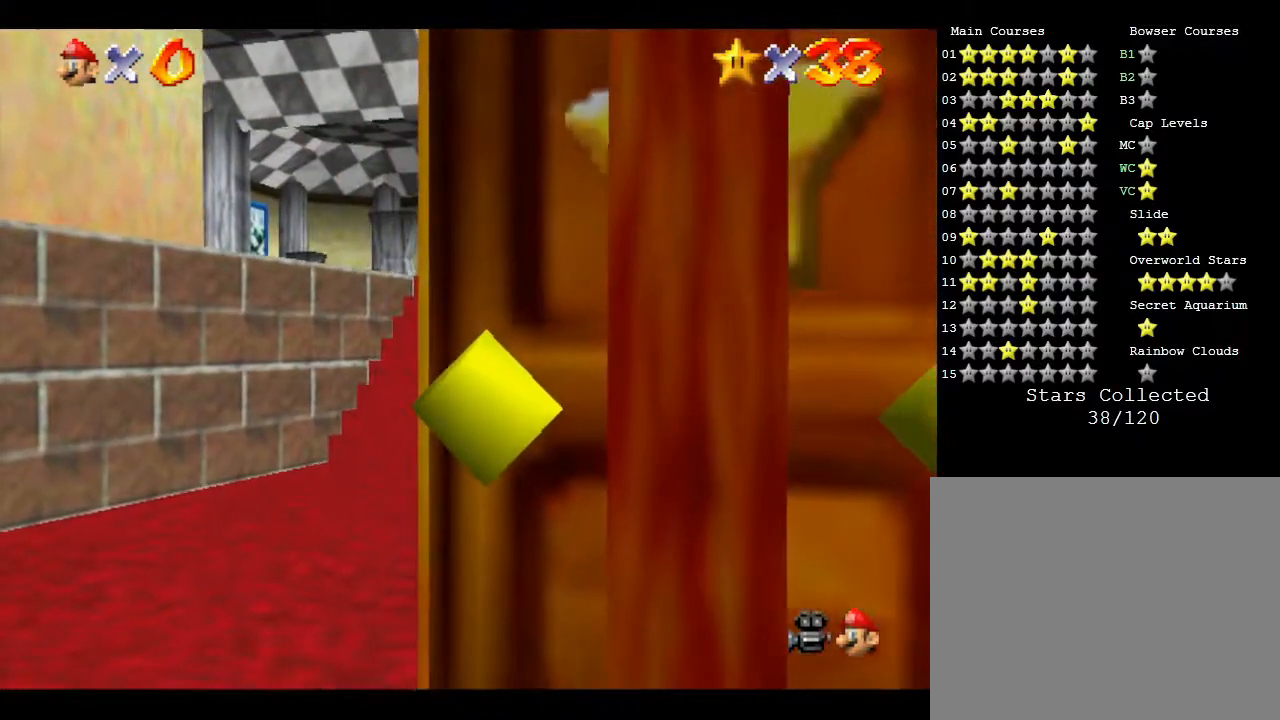
{"buttons": [], "left_stick": "center", "events": []}
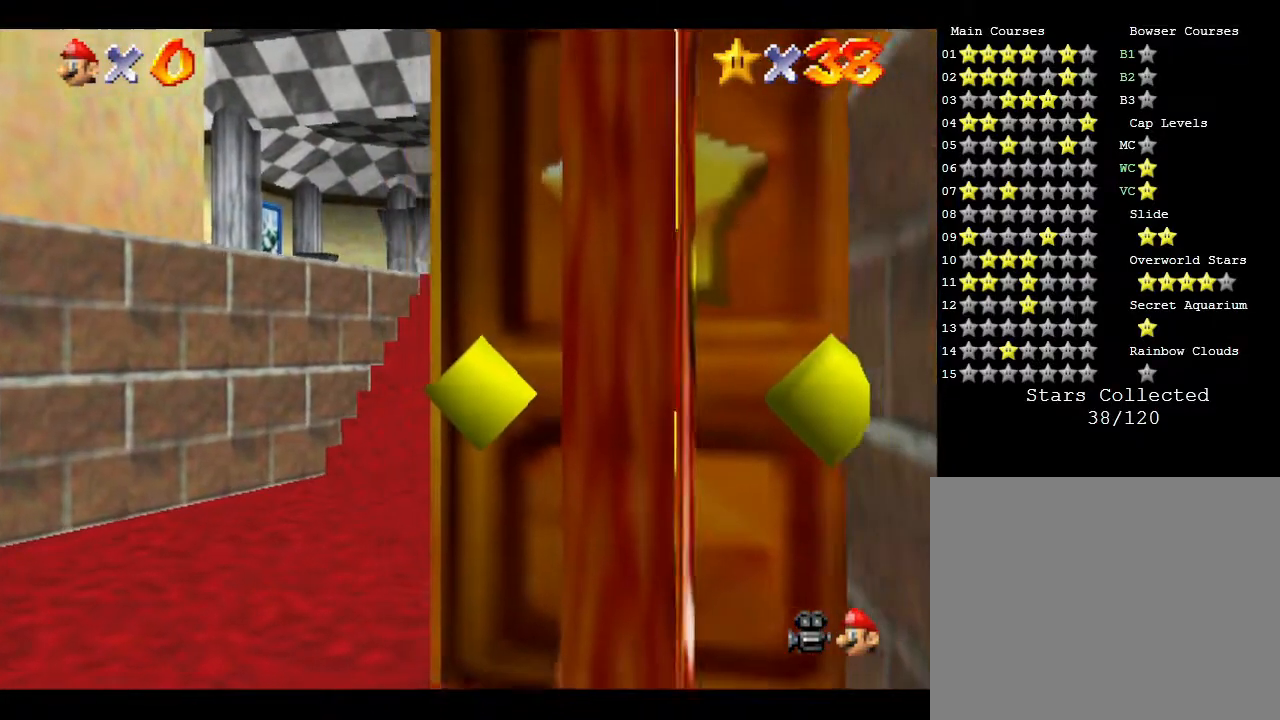
{"buttons": [], "left_stick": "center", "events": []}
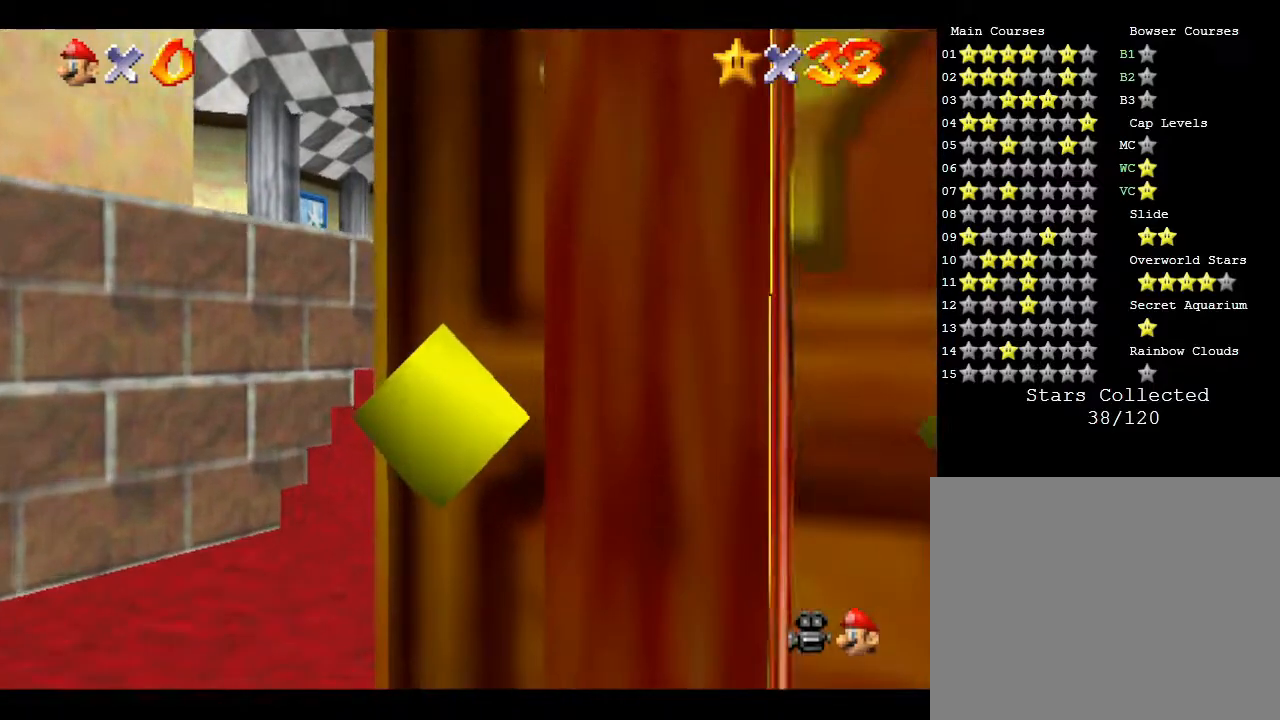
{"buttons": [], "left_stick": "center", "events": []}
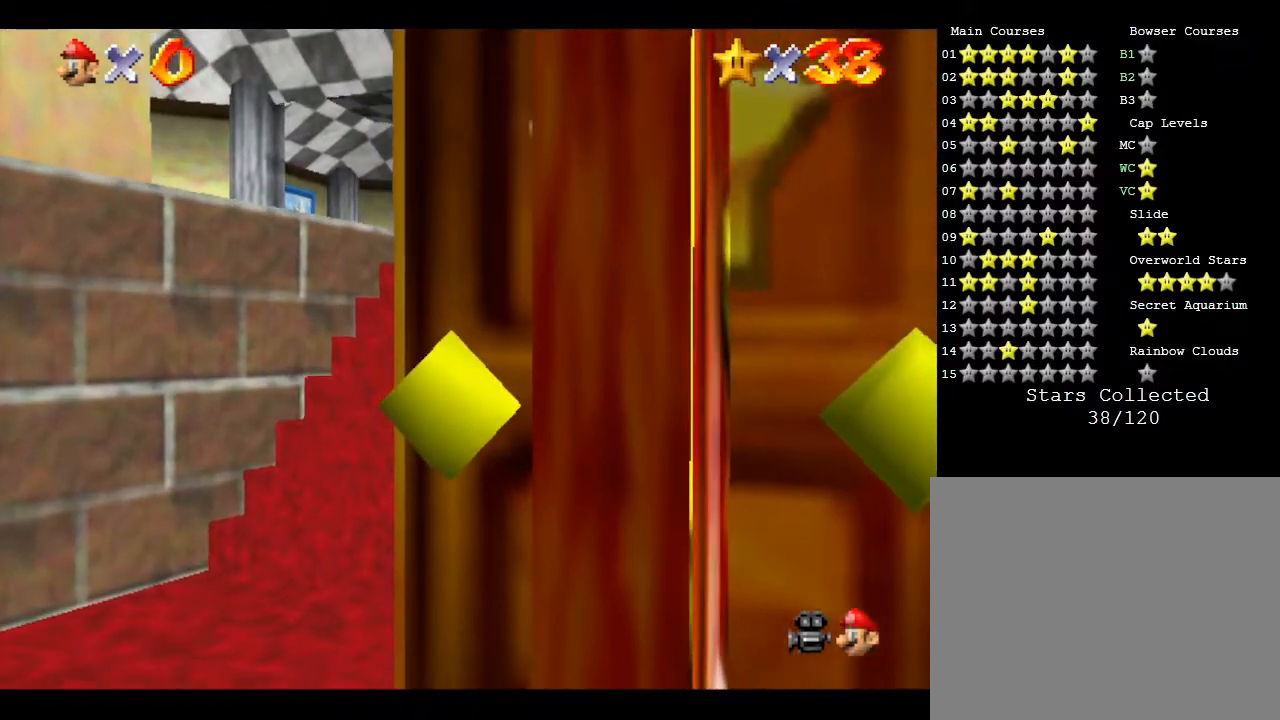
{"buttons": ["B"], "left_stick": "center", "events": [[283, "B", "down"]]}
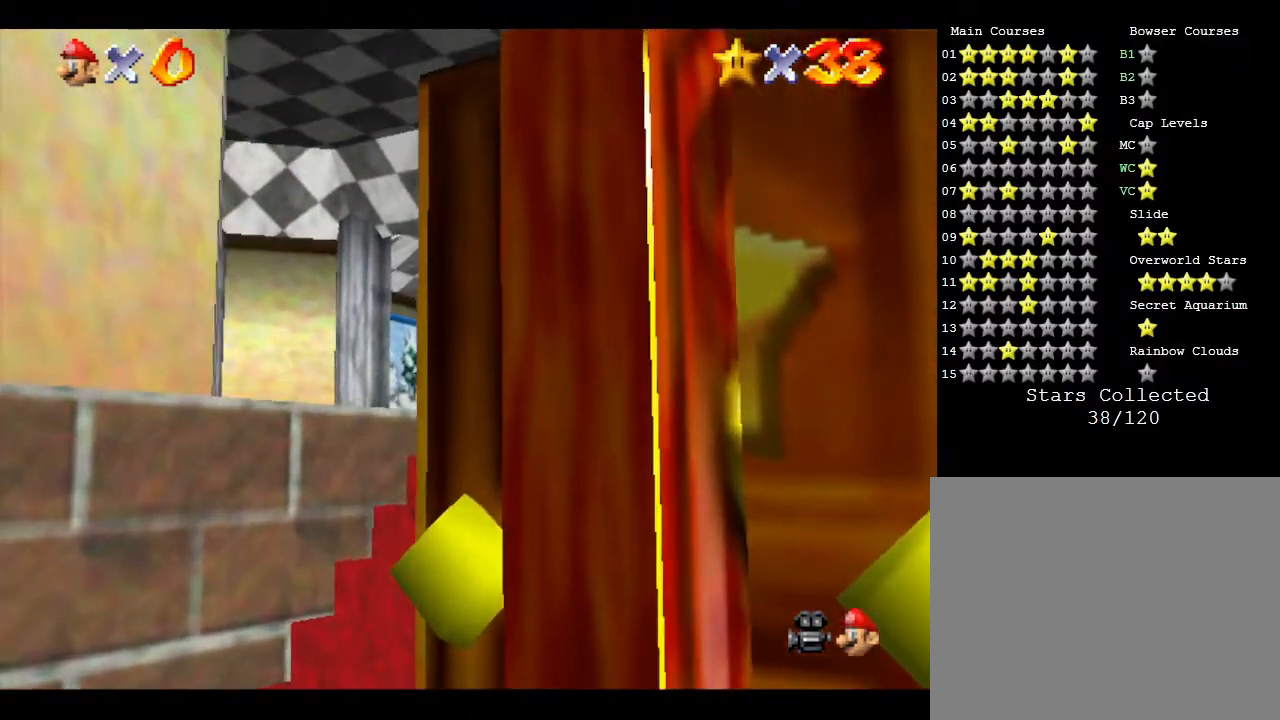
{"buttons": [], "left_stick": "center", "events": [[267, "B", "up"]]}
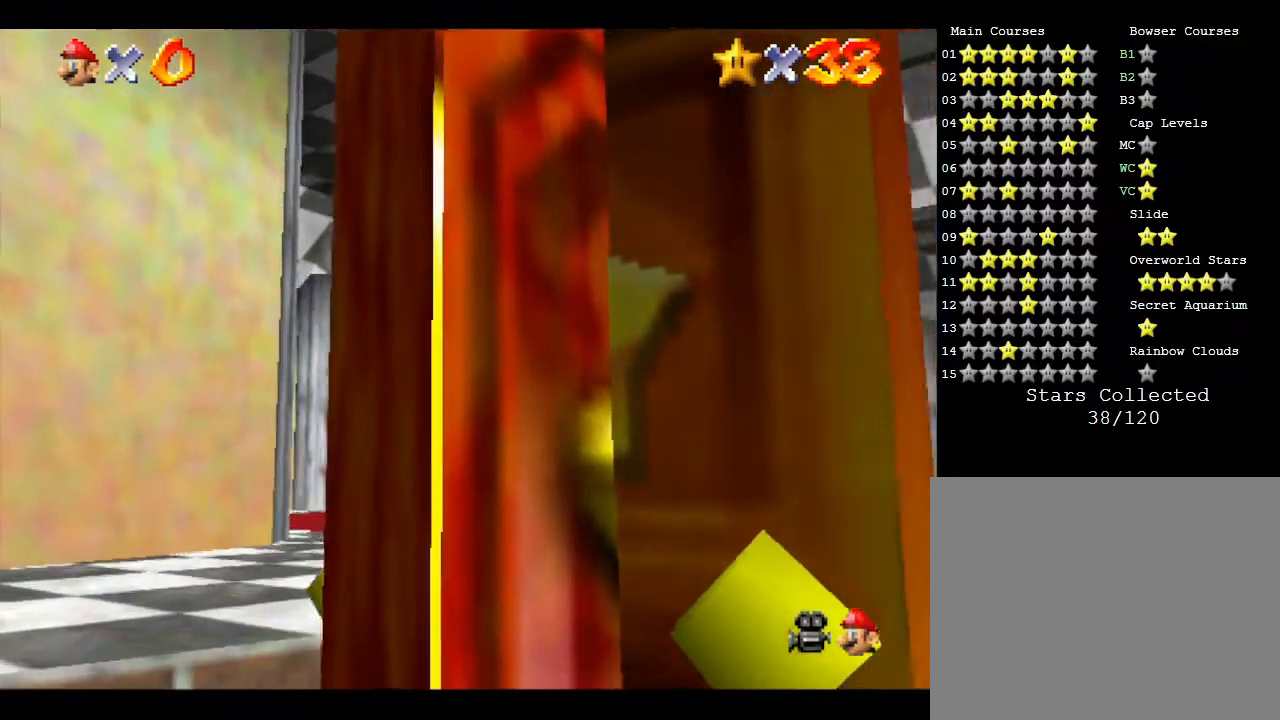
{"buttons": [], "left_stick": "center", "events": []}
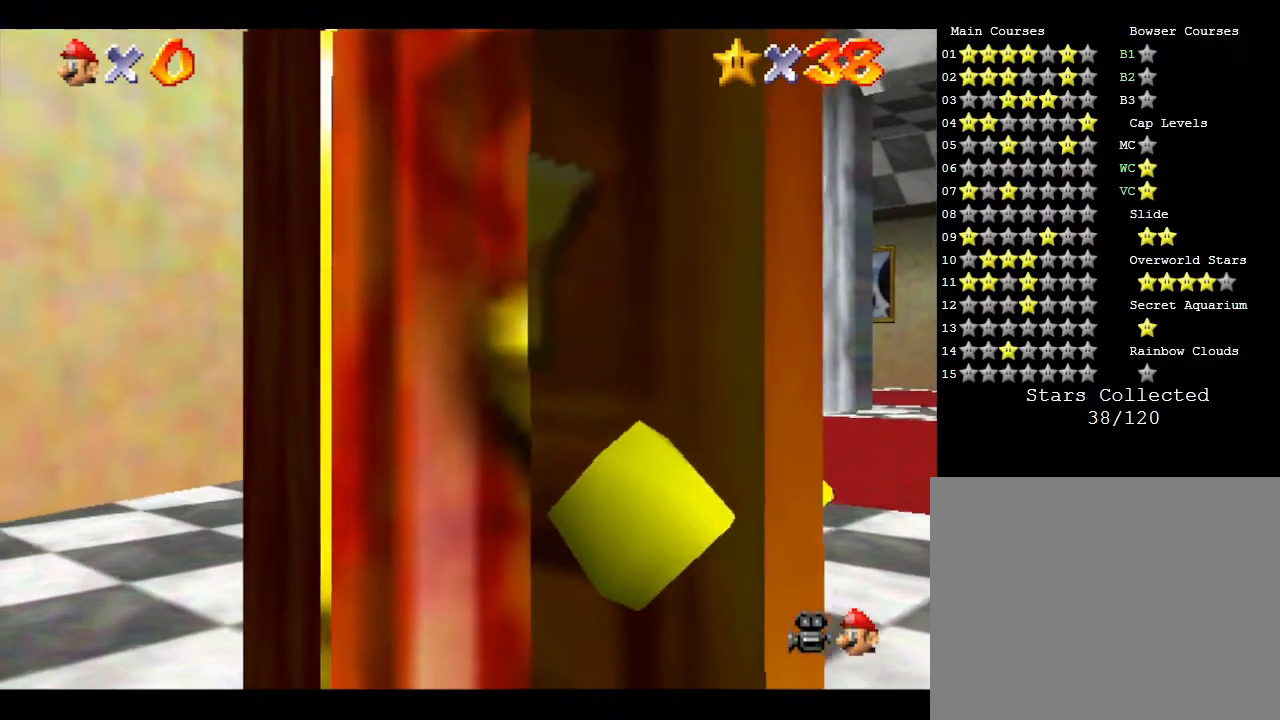
{"buttons": [], "left_stick": "center", "events": [[167, "B", "down"], [467, "B", "up"]]}
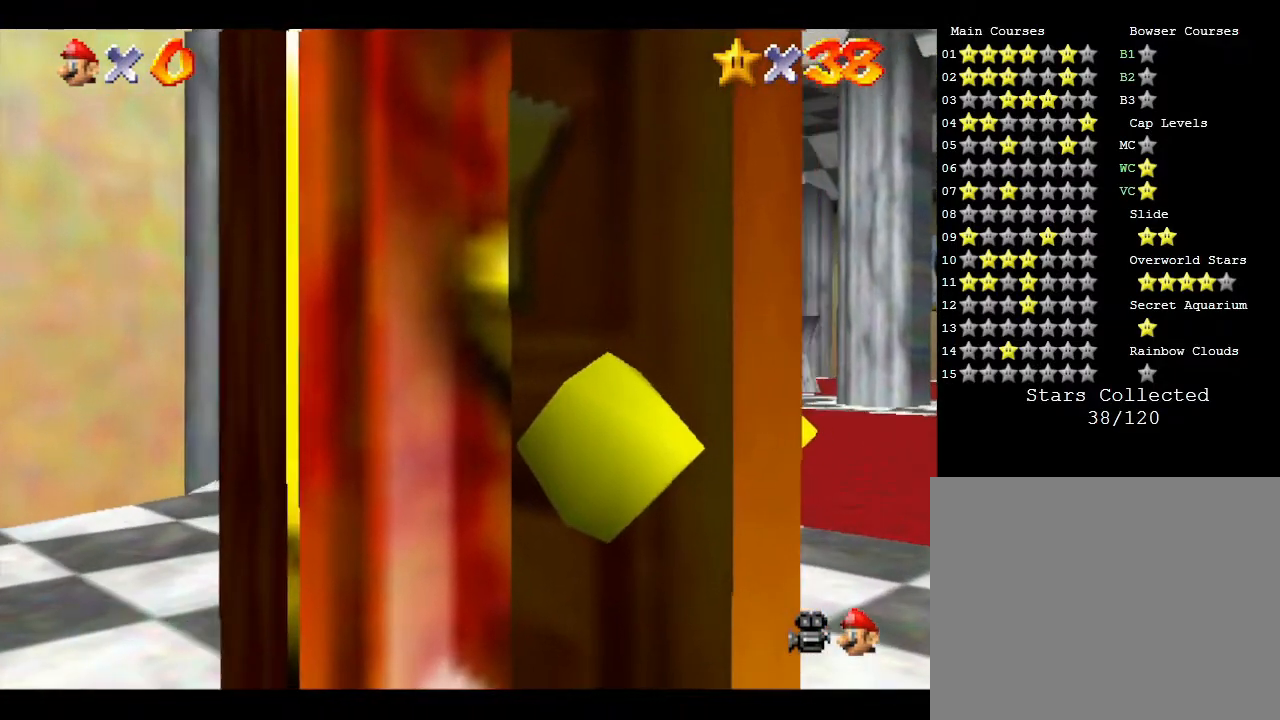
{"buttons": ["B"], "left_stick": "center", "events": [[283, "B", "down"]]}
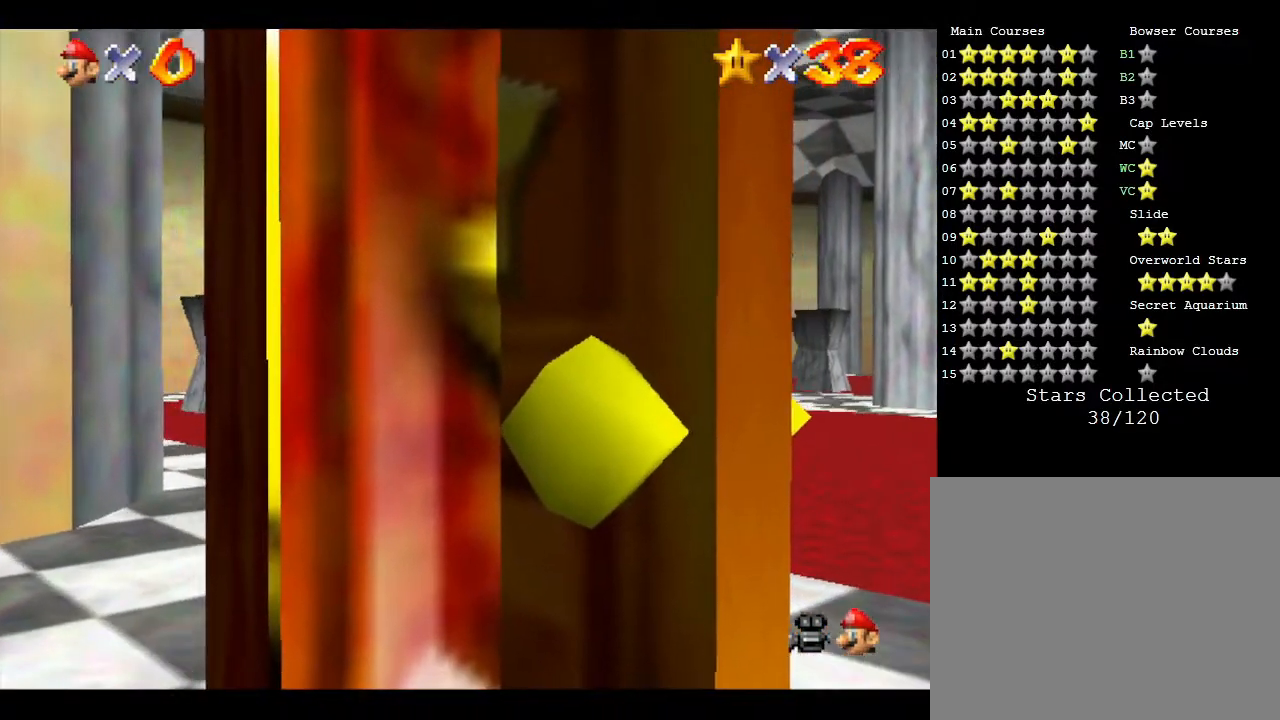
{"buttons": ["B"], "left_stick": "center", "events": [[50, "B", "up"], [317, "B", "down"]]}
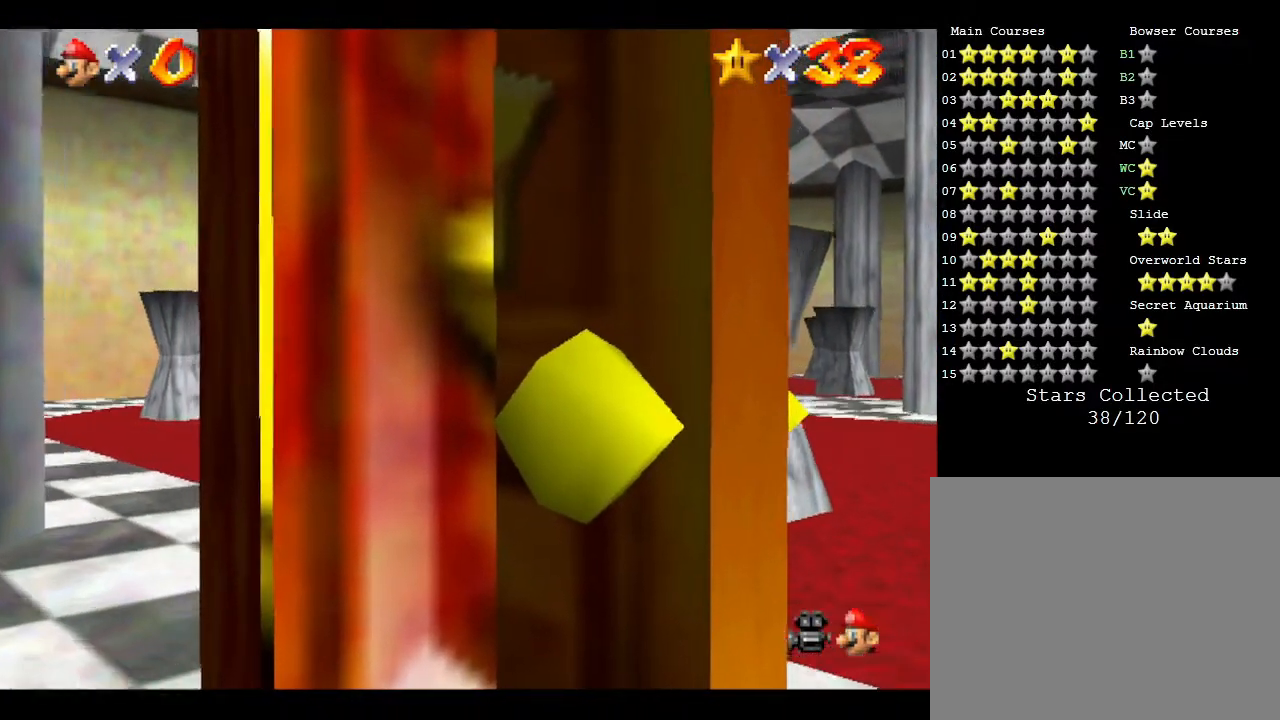
{"buttons": ["C_RIGHT"], "left_stick": "center", "events": [[133, "B", "up"], [417, "C_RIGHT", "down"]]}
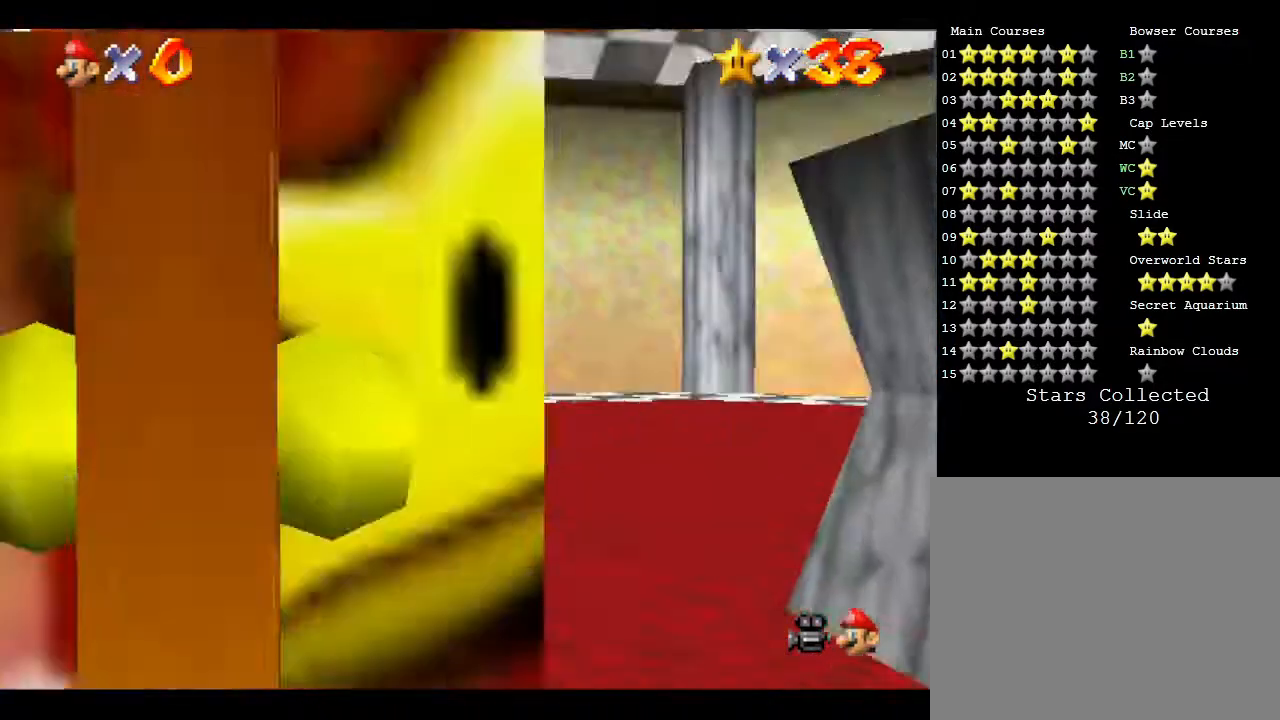
{"buttons": [], "left_stick": "center", "events": [[17, "C_RIGHT", "up"]]}
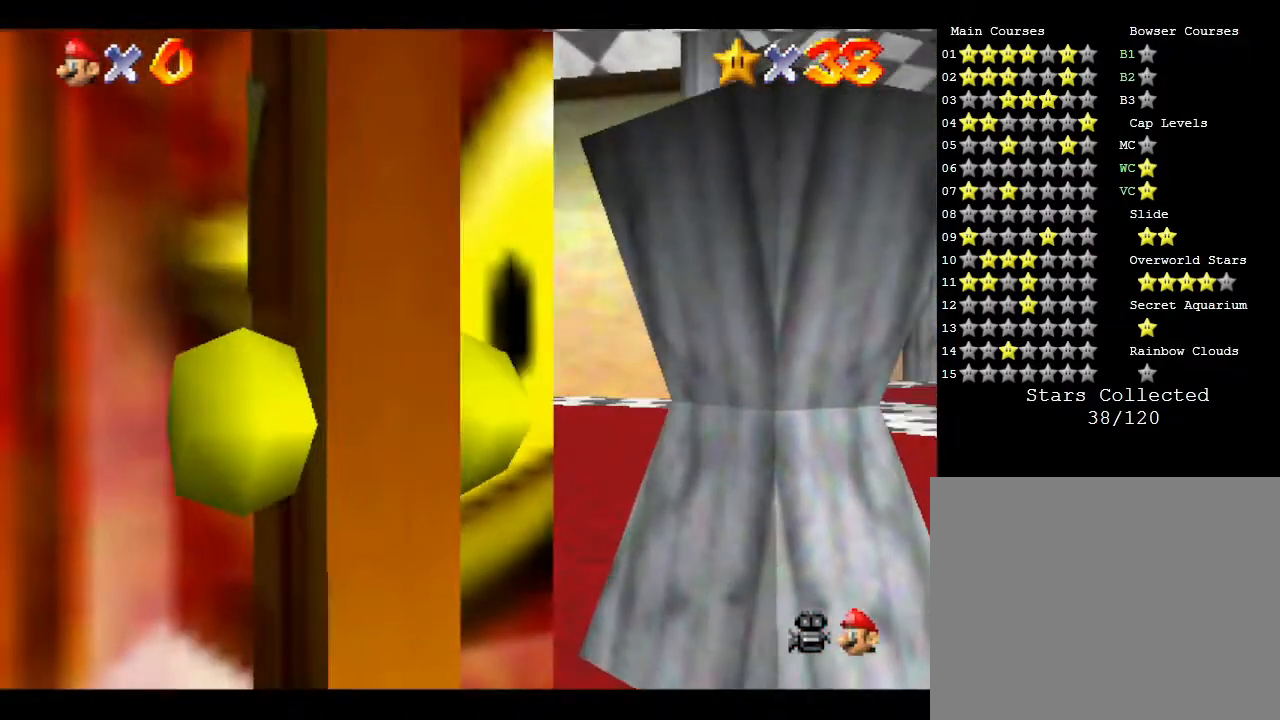
{"buttons": [], "left_stick": "center", "events": [[67, "B", "down"], [300, "B", "up"]]}
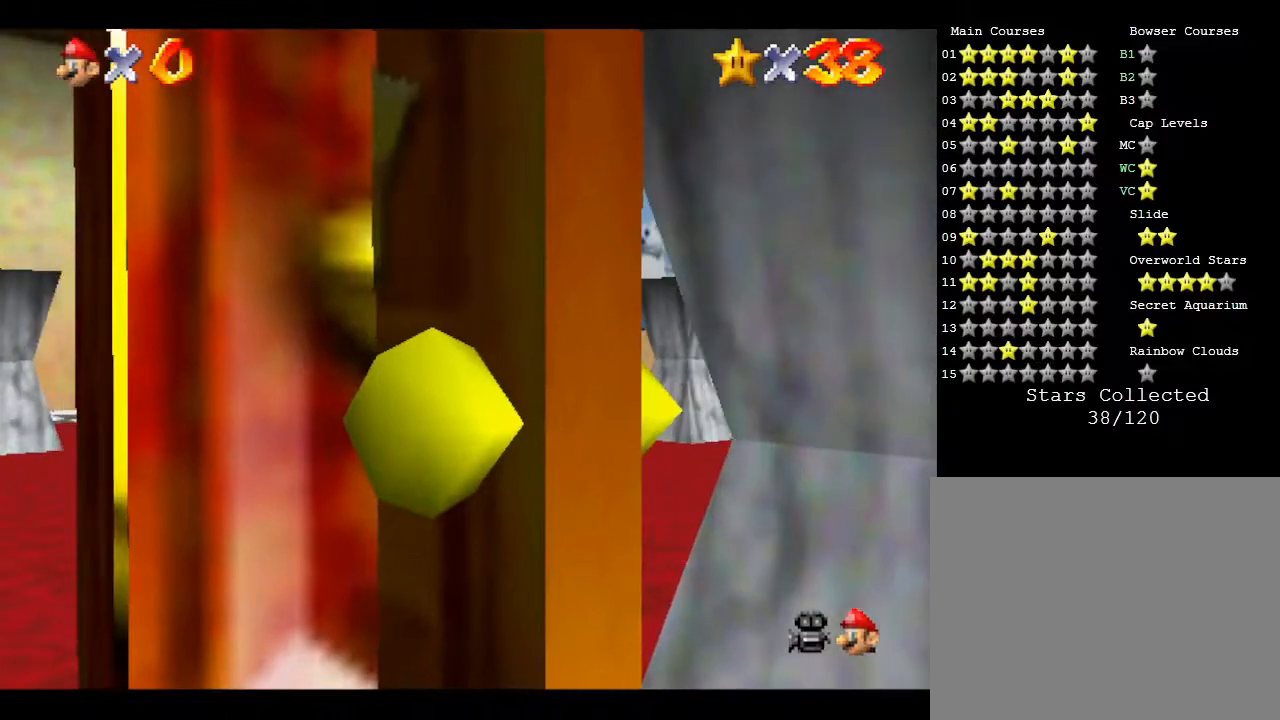
{"buttons": [], "left_stick": "center", "events": [[283, "C_RIGHT", "down"], [467, "C_RIGHT", "up"]]}
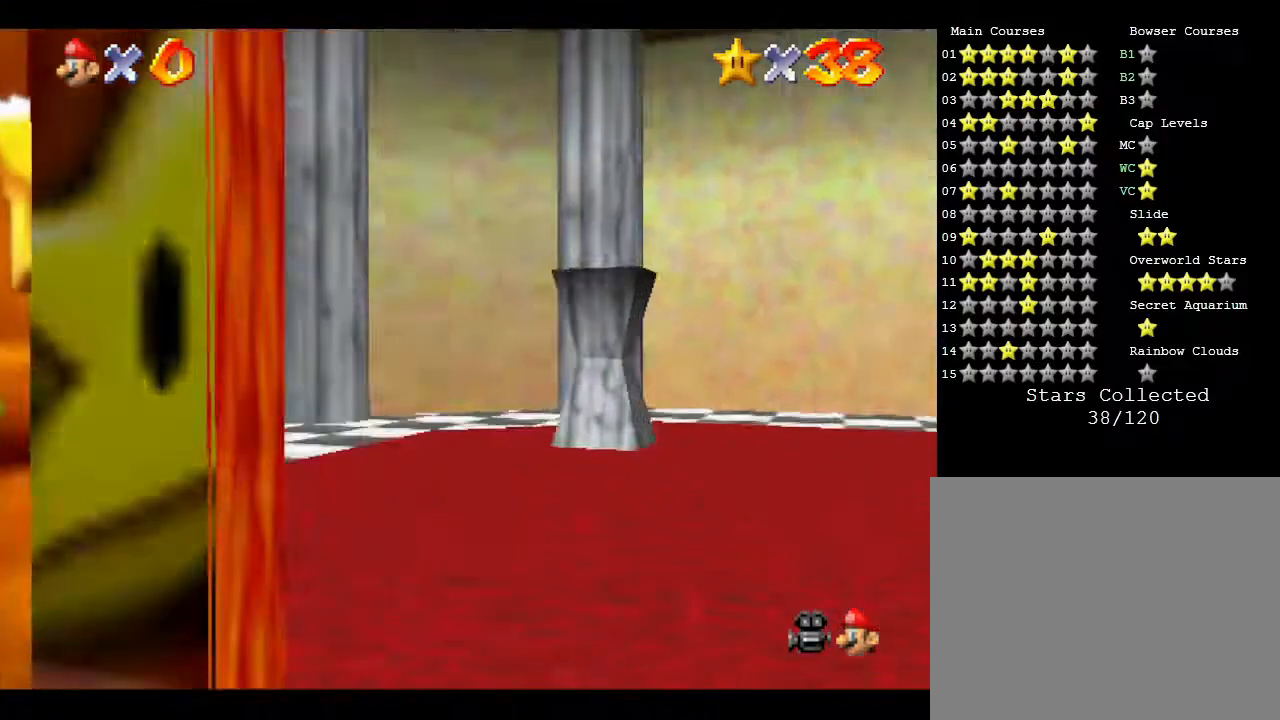
{"buttons": [], "left_stick": "center", "events": []}
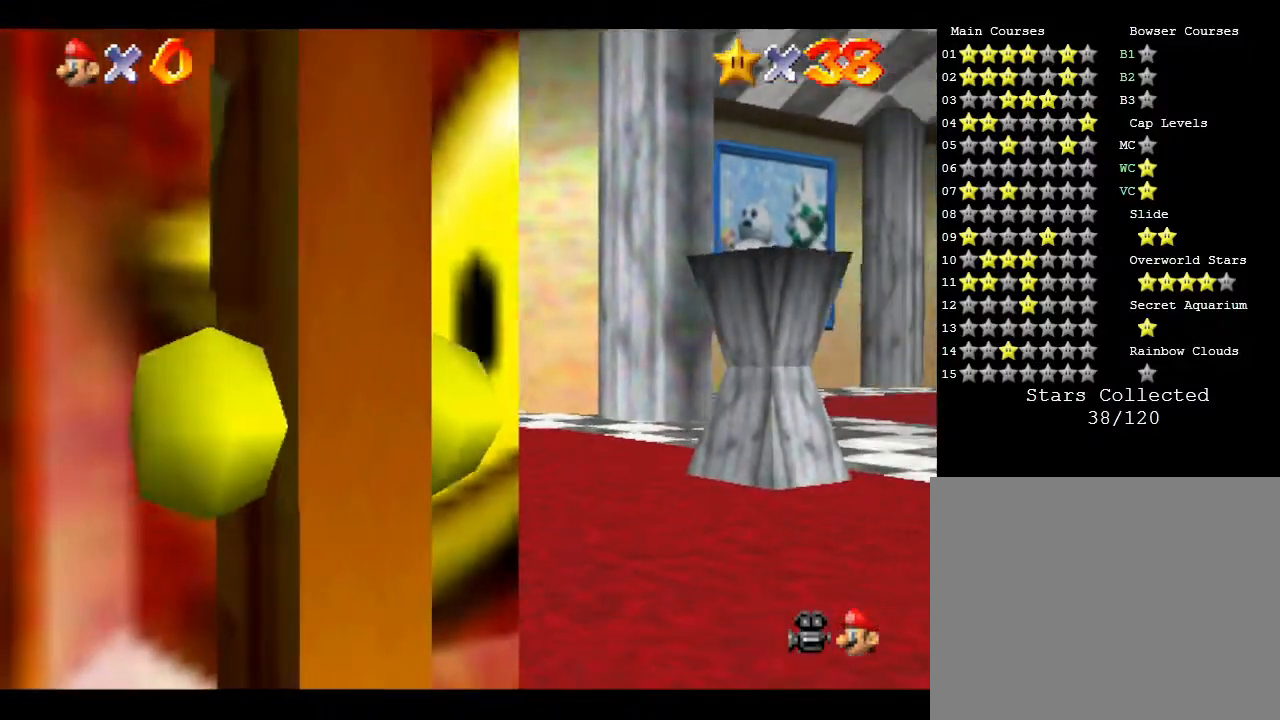
{"buttons": ["B"], "left_stick": "center", "events": [[117, "B", "down"], [250, "B", "up"], [500, "B", "down"]]}
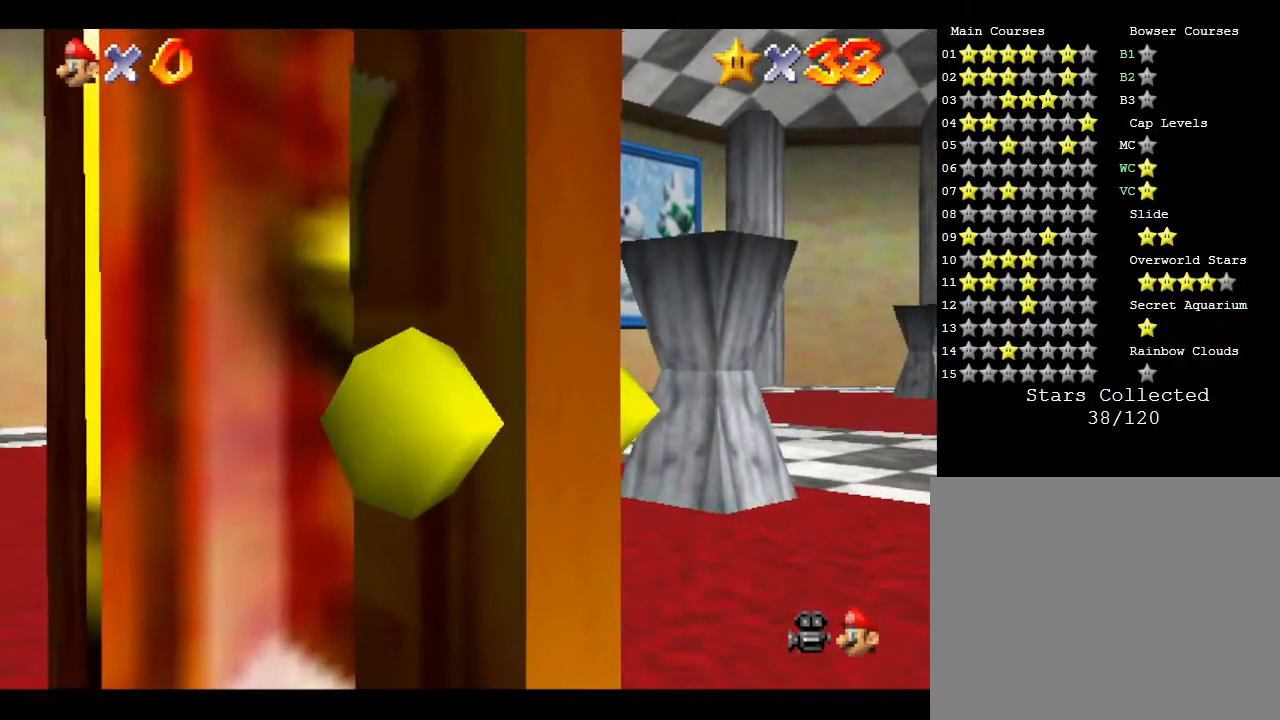
{"buttons": ["B"], "left_stick": "center", "events": [[117, "B", "up"], [267, "B", "down"], [350, "B", "up"], [417, "B", "down"]]}
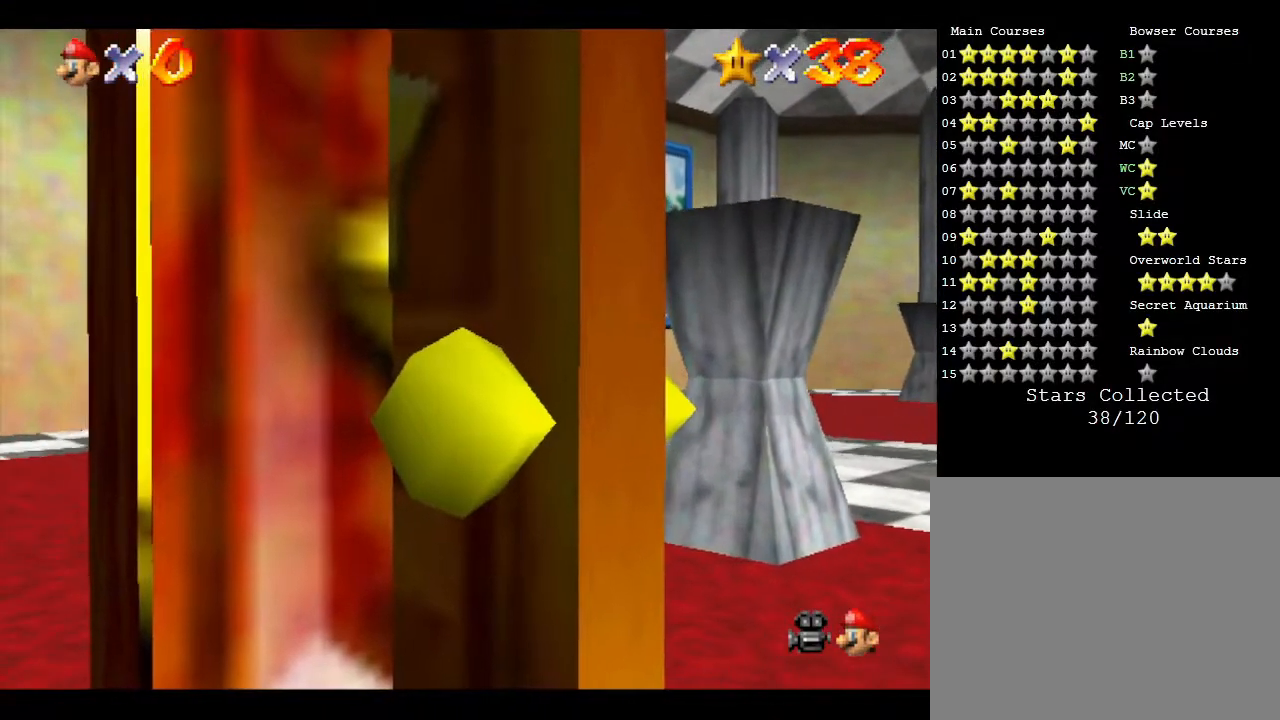
{"buttons": ["B"], "left_stick": "center", "events": [[33, "B", "up"], [133, "B", "down"], [267, "B", "up"], [333, "B", "down"], [383, "B", "up"], [500, "B", "down"]]}
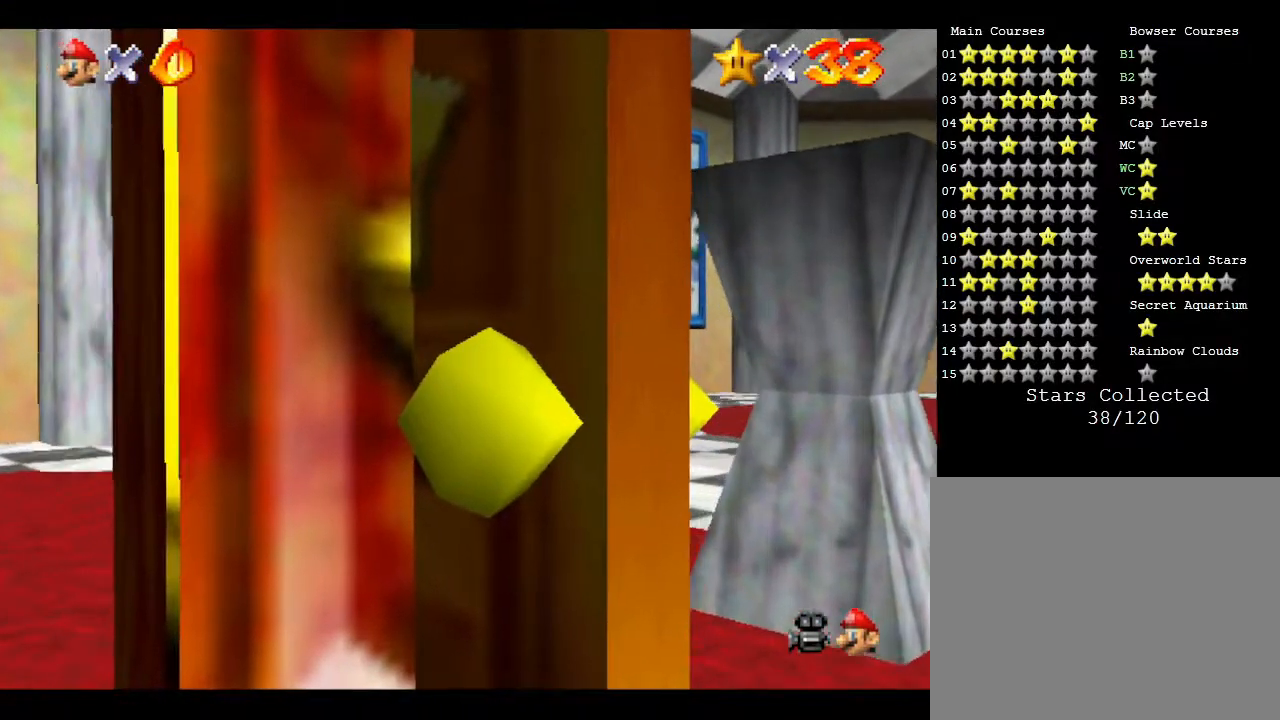
{"buttons": [], "left_stick": "center", "events": [[117, "B", "up"]]}